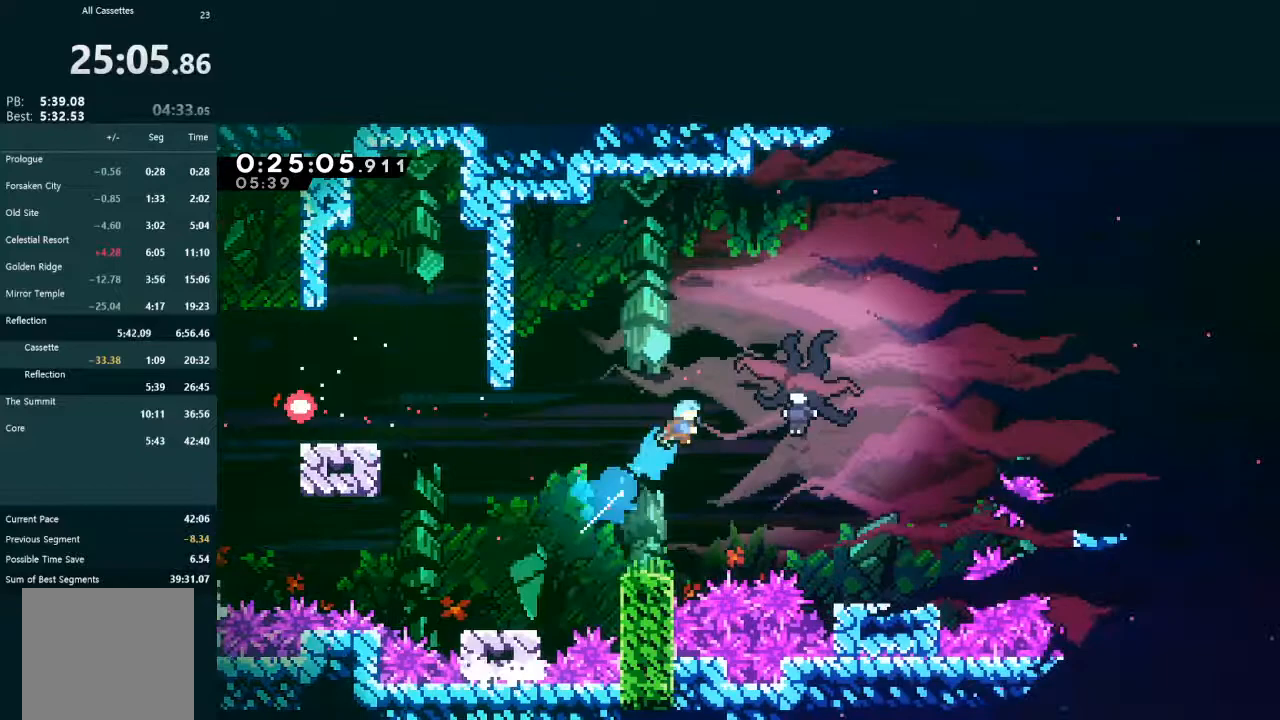
Gameplay with a controller (Xbox layout); each line is a JSON object with the inputs held at the frame after it. "events" lists button and stick changes between this image and that frame as [ms after this image, input, new state], when the widget could be followed in between. Not read: L3 right_stick.
{"buttons": ["X", "L2", "DPAD_RIGHT"], "left_stick": "center", "events": [[33, "X", "up"], [100, "X", "down"], [167, "DPAD_UP", "up"], [200, "DPAD_RIGHT", "up"], [200, "X", "up"], [267, "DPAD_RIGHT", "down"], [400, "X", "down"], [433, "X", "up"], [500, "X", "down"]]}
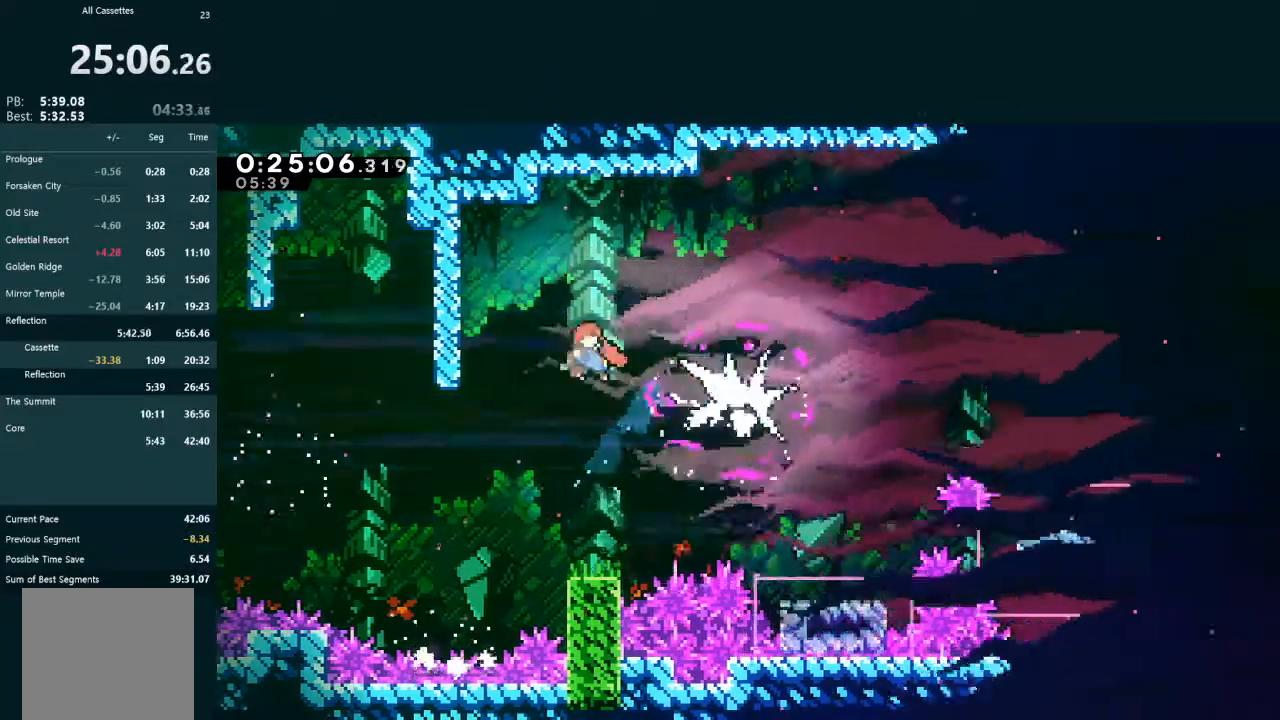
{"buttons": ["X", "L2", "DPAD_RIGHT"], "left_stick": "center", "events": [[233, "X", "up"], [300, "X", "down"], [367, "X", "up"], [433, "X", "down"]]}
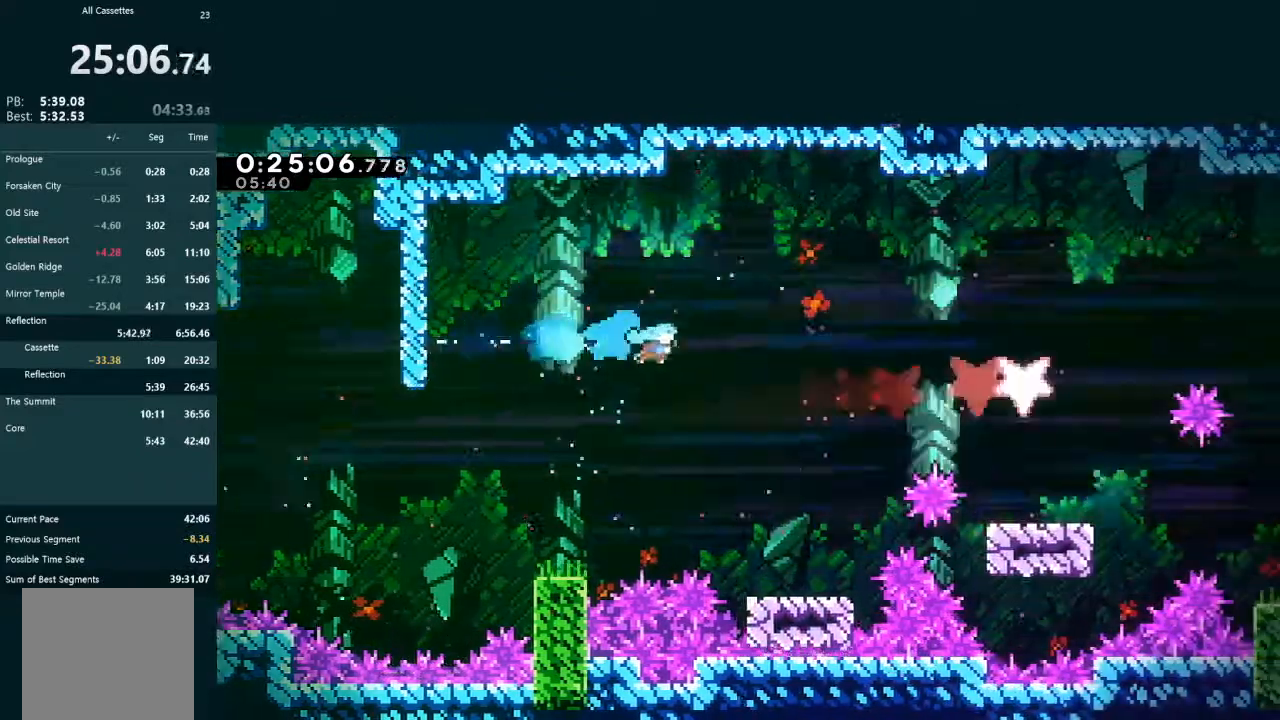
{"buttons": ["L2"], "left_stick": "center", "events": [[33, "X", "up"], [300, "DPAD_RIGHT", "up"]]}
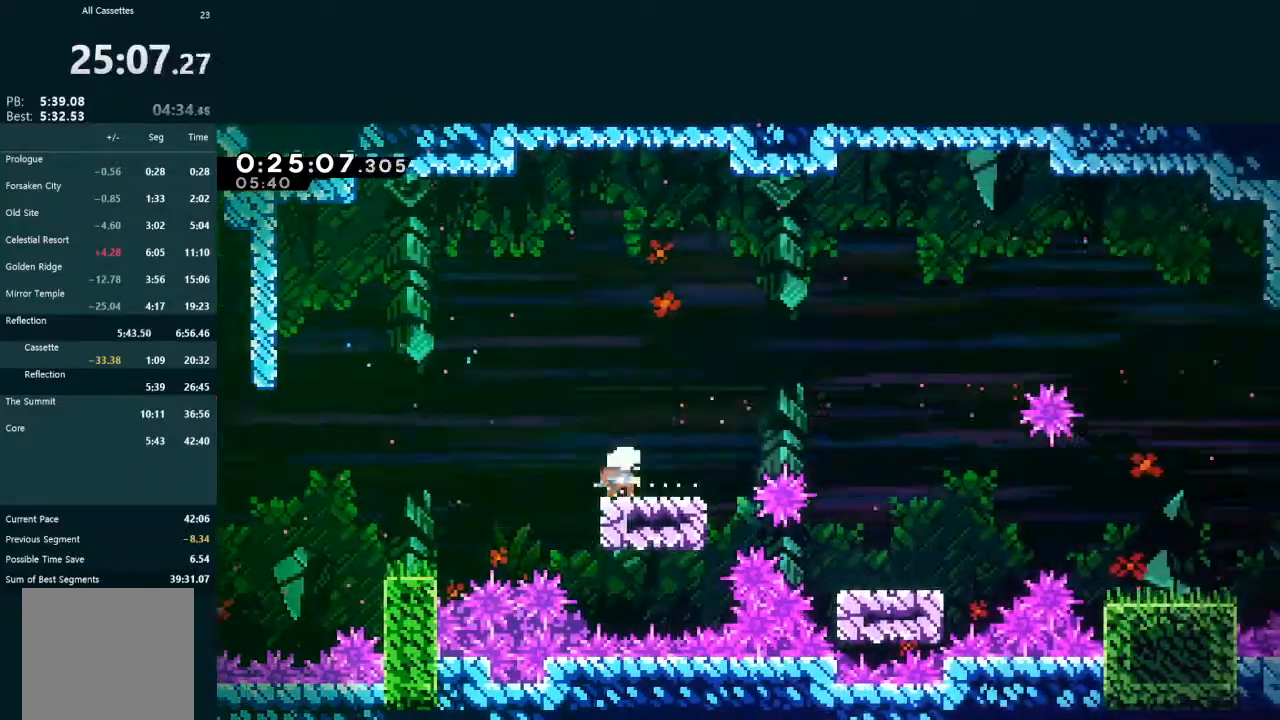
{"buttons": ["L2", "DPAD_RIGHT"], "left_stick": "center", "events": [[100, "DPAD_DOWN", "down"], [100, "DPAD_RIGHT", "down"], [133, "X", "down"], [200, "X", "up"], [267, "A", "down"], [267, "DPAD_DOWN", "up"], [400, "A", "up"]]}
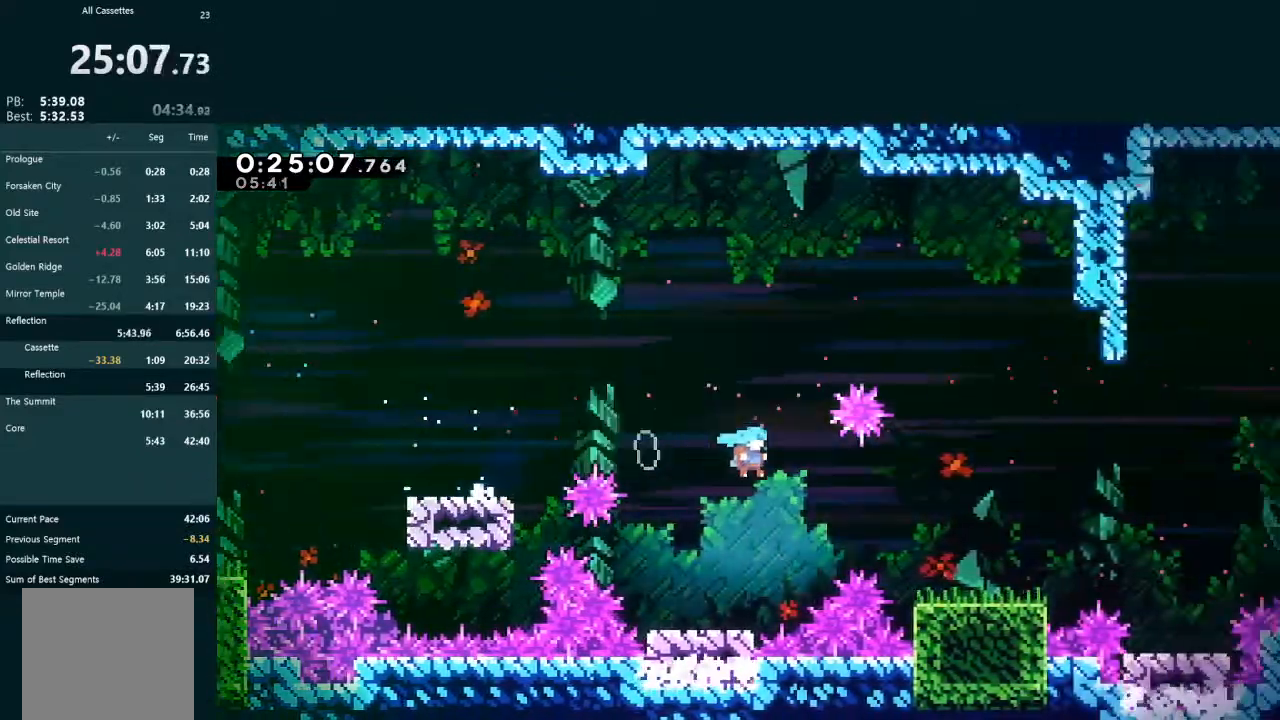
{"buttons": ["L2", "DPAD_RIGHT"], "left_stick": "center", "events": [[300, "A", "down"], [367, "A", "up"]]}
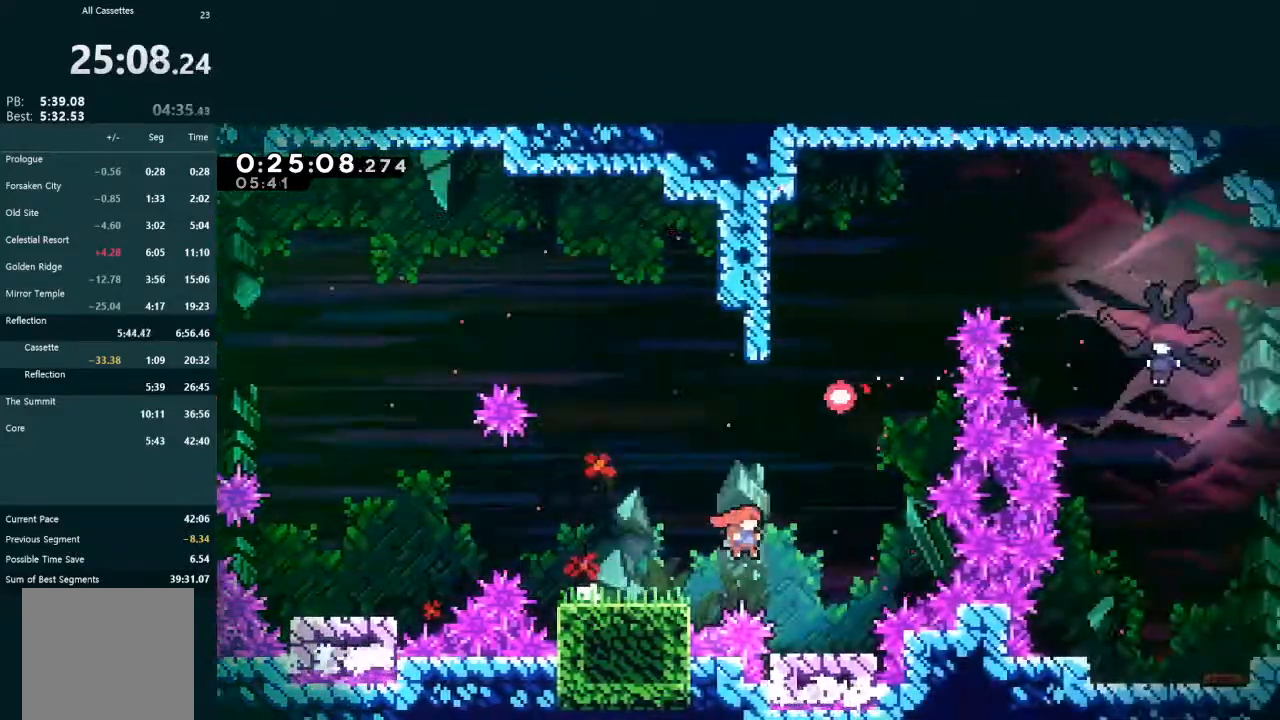
{"buttons": [], "left_stick": "center", "events": [[67, "DPAD_RIGHT", "up"], [67, "L2", "up"]]}
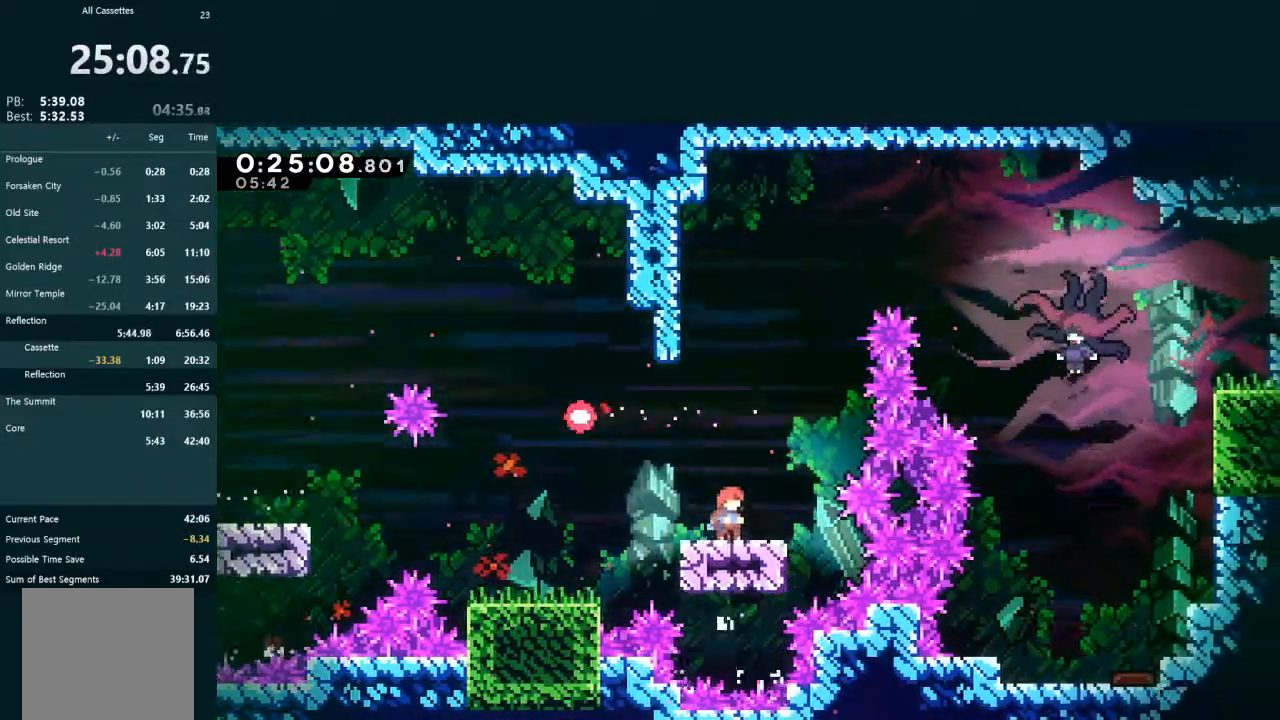
{"buttons": ["X", "DPAD_RIGHT"], "left_stick": "center", "events": [[100, "DPAD_RIGHT", "down"], [133, "A", "down"], [367, "A", "up"], [500, "X", "down"]]}
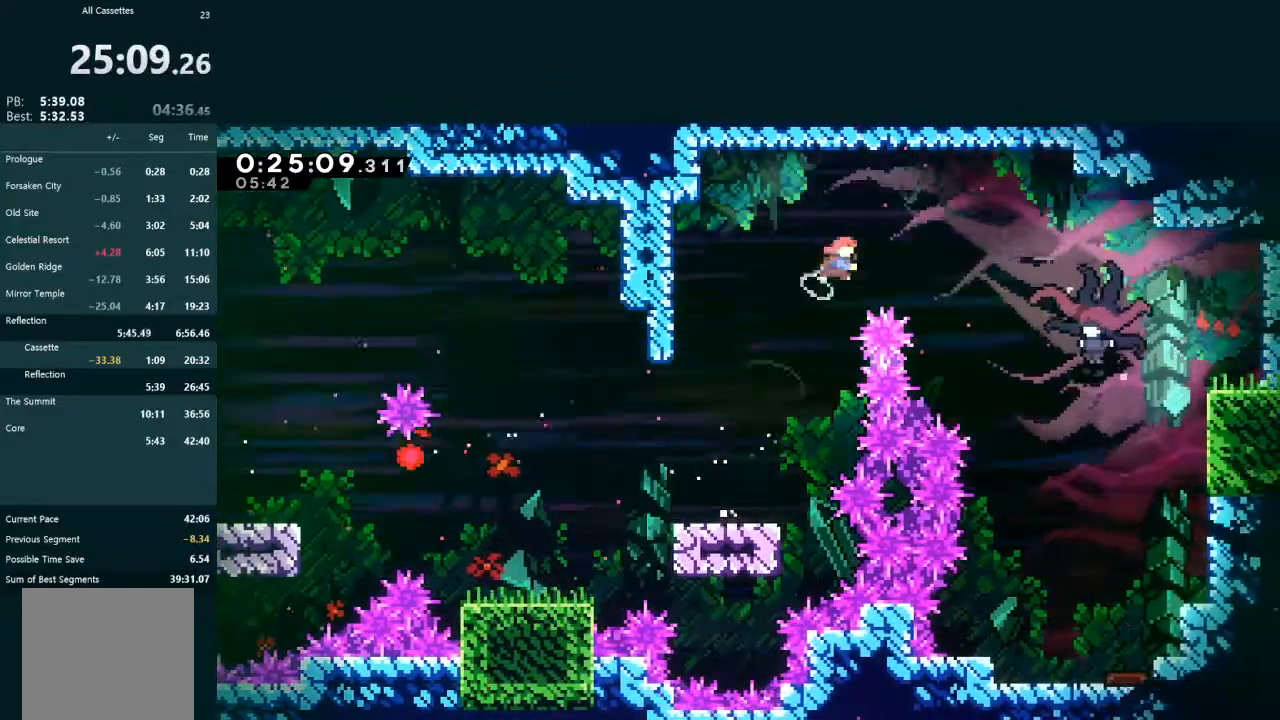
{"buttons": ["DPAD_RIGHT"], "left_stick": "center", "events": [[100, "X", "up"]]}
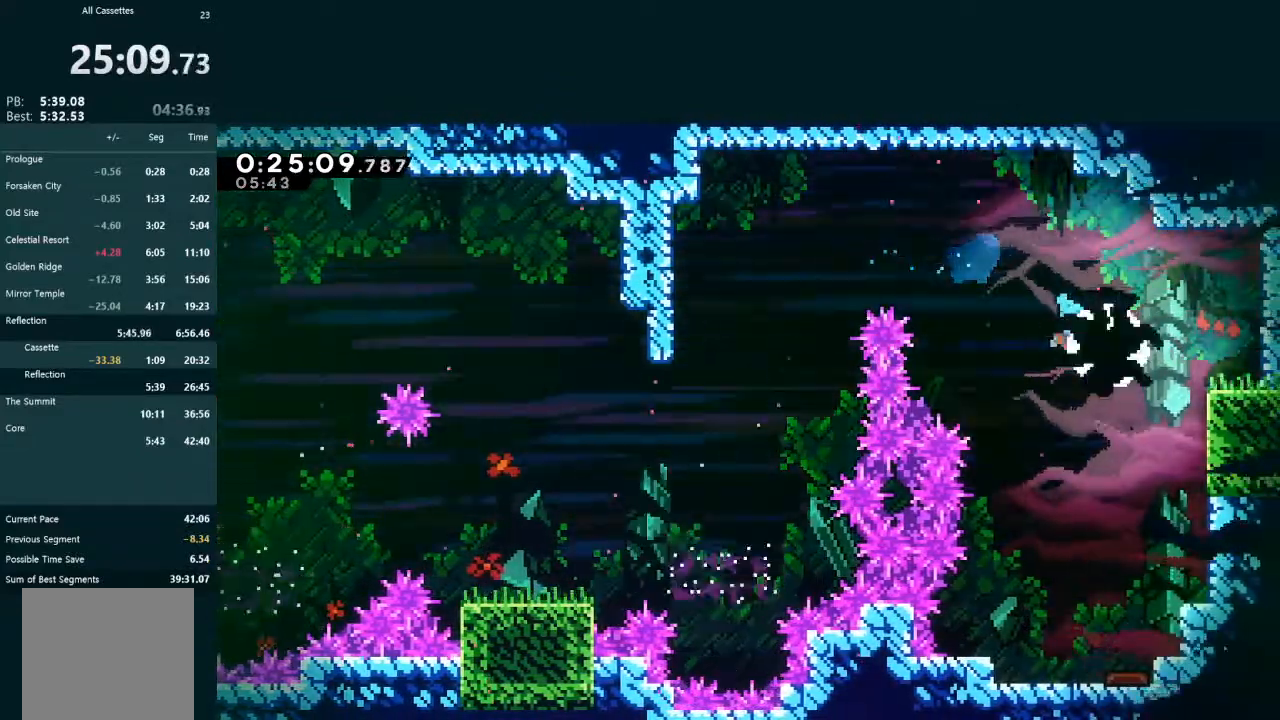
{"buttons": ["DPAD_DOWN", "DPAD_LEFT"], "left_stick": "center", "events": [[233, "DPAD_DOWN", "down"], [233, "DPAD_RIGHT", "up"], [300, "DPAD_LEFT", "down"]]}
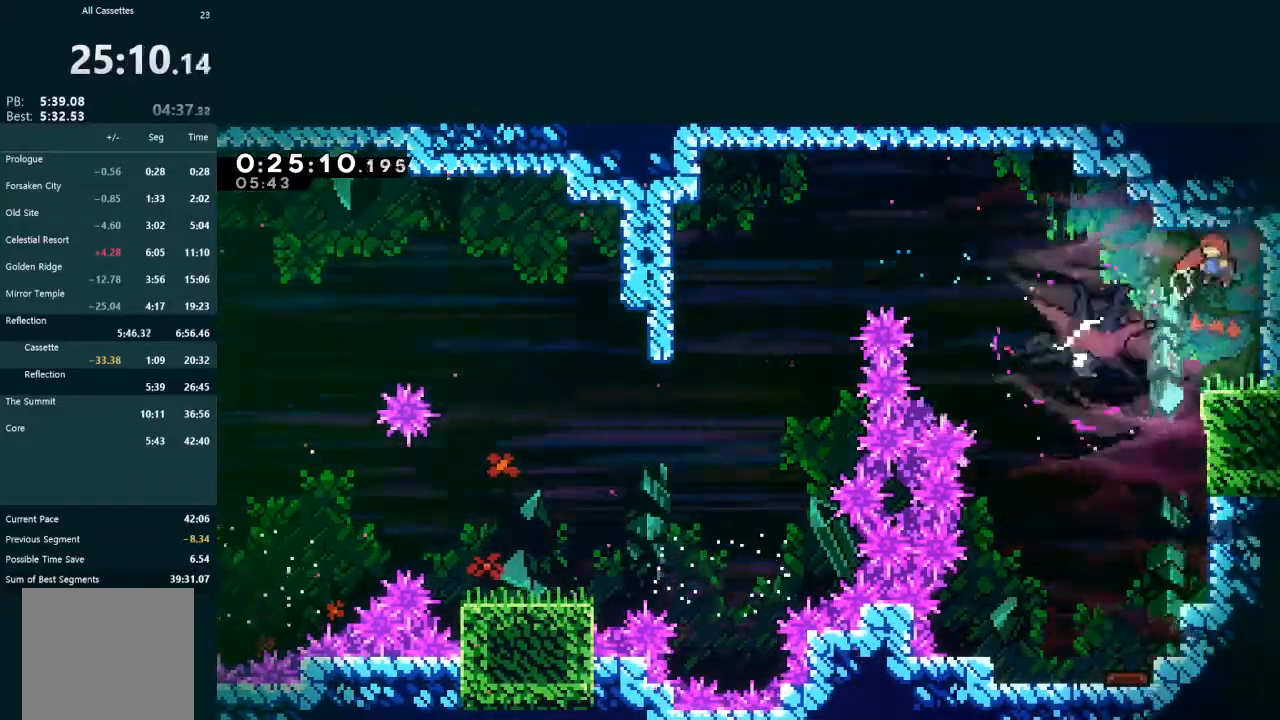
{"buttons": ["DPAD_DOWN"], "left_stick": "center", "events": [[67, "X", "down"], [167, "X", "up"], [433, "DPAD_LEFT", "up"]]}
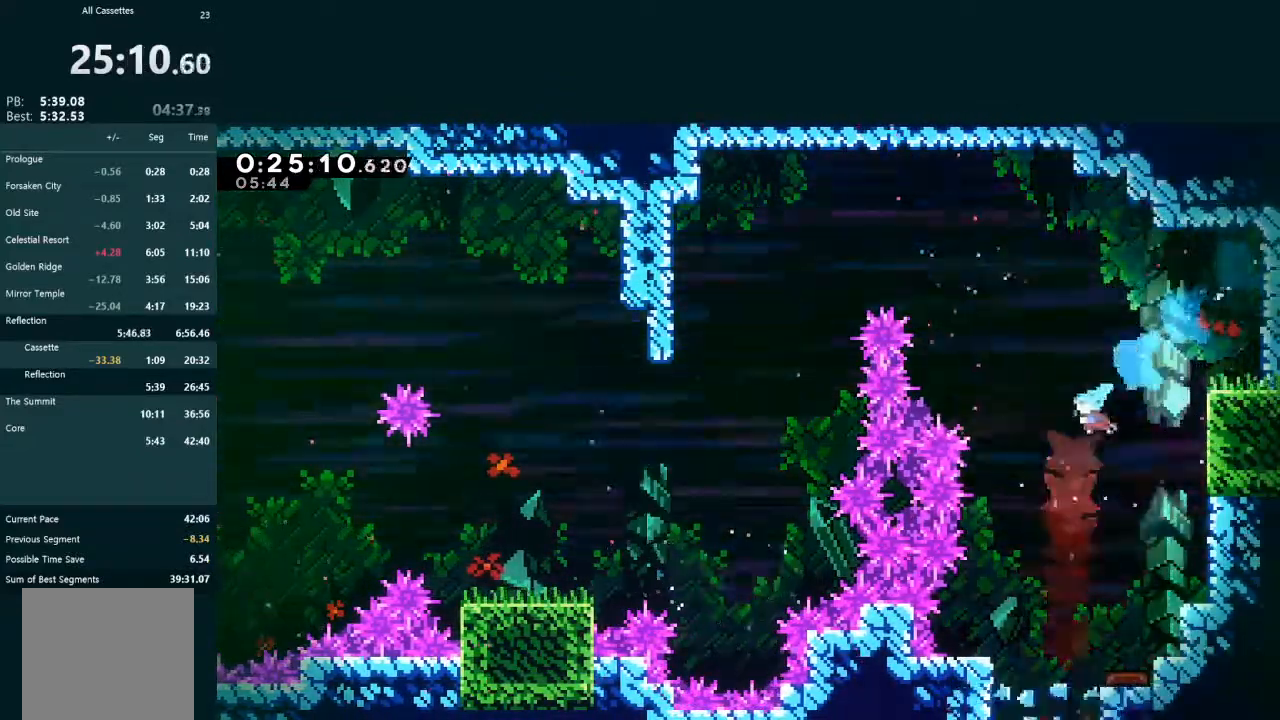
{"buttons": ["DPAD_DOWN", "DPAD_RIGHT"], "left_stick": "center", "events": [[33, "DPAD_RIGHT", "down"]]}
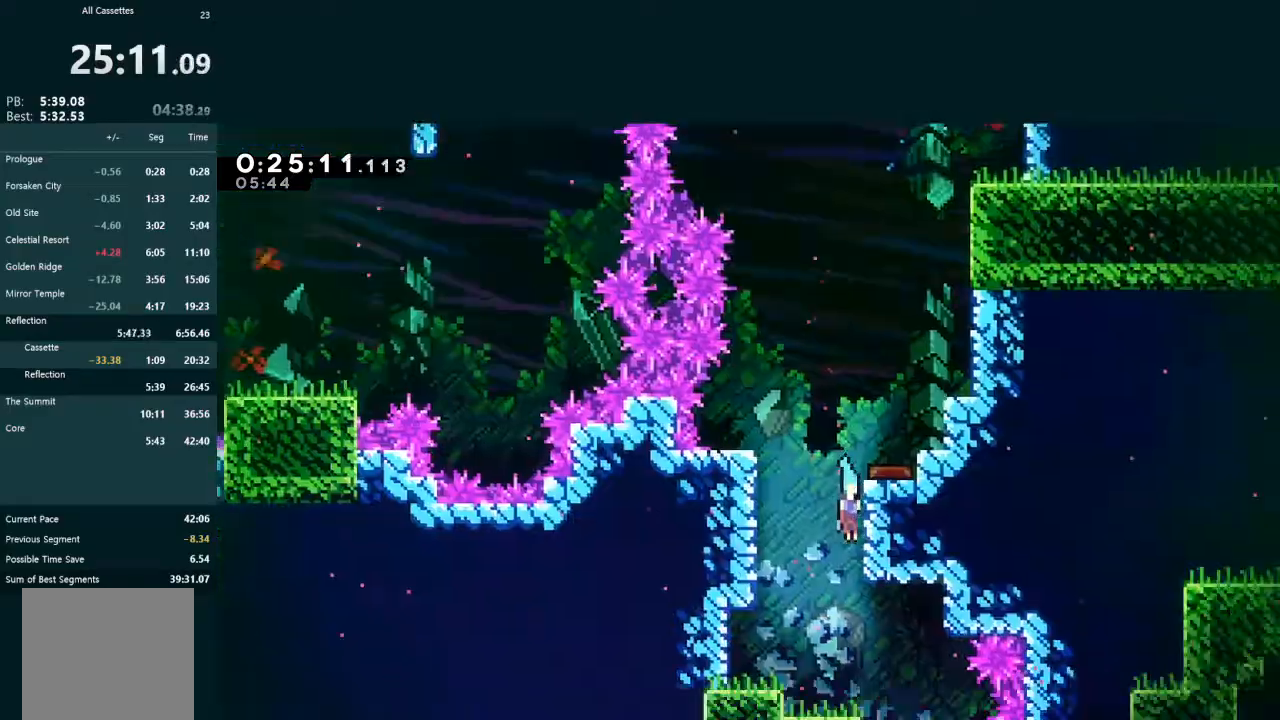
{"buttons": ["DPAD_DOWN", "DPAD_RIGHT"], "left_stick": "center", "events": []}
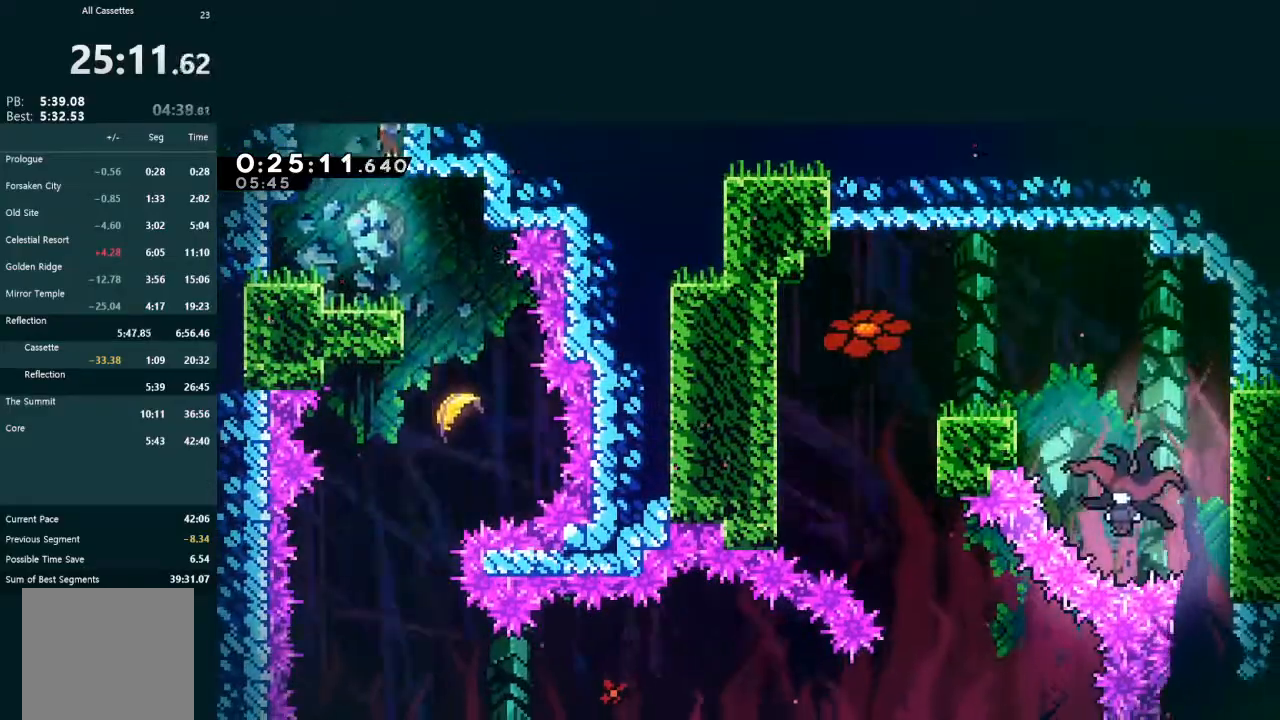
{"buttons": ["DPAD_DOWN", "DPAD_LEFT"], "left_stick": "center", "events": [[233, "DPAD_RIGHT", "up"], [267, "DPAD_LEFT", "down"]]}
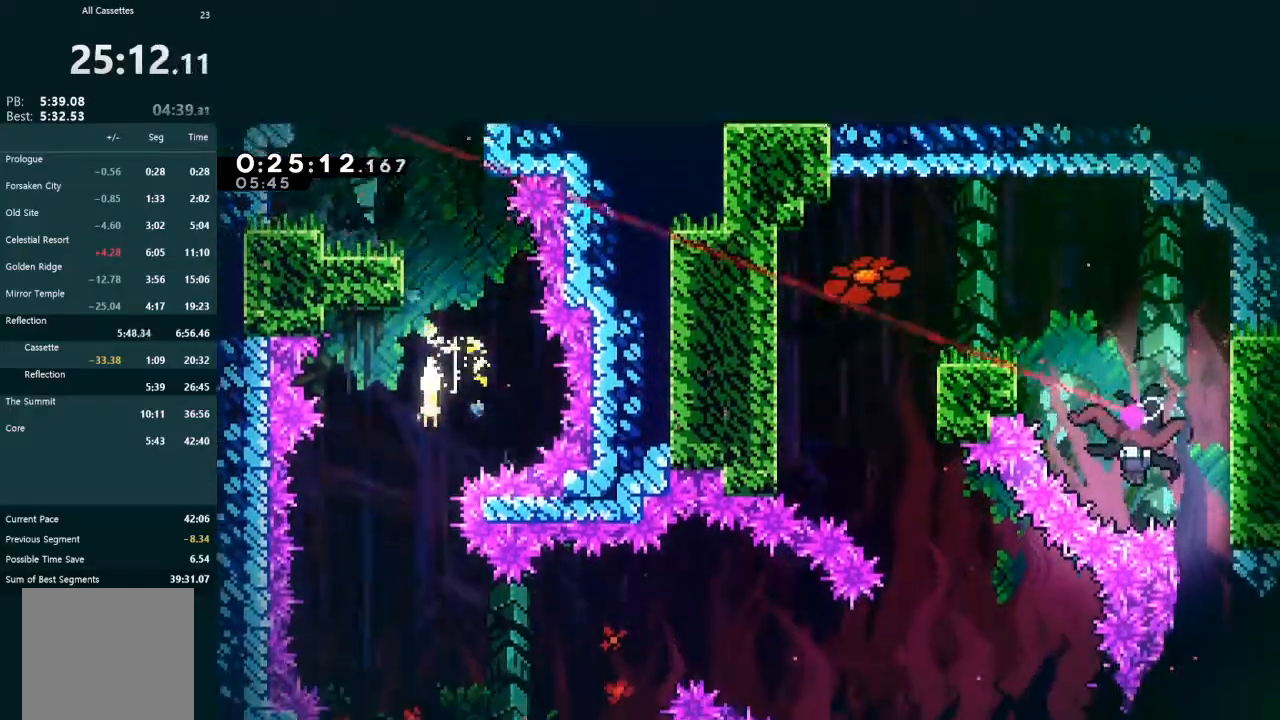
{"buttons": [], "left_stick": "down", "events": [[67, "DPAD_DOWN", "up"], [67, "DPAD_LEFT", "up"], [200, "left_stick", "down"]]}
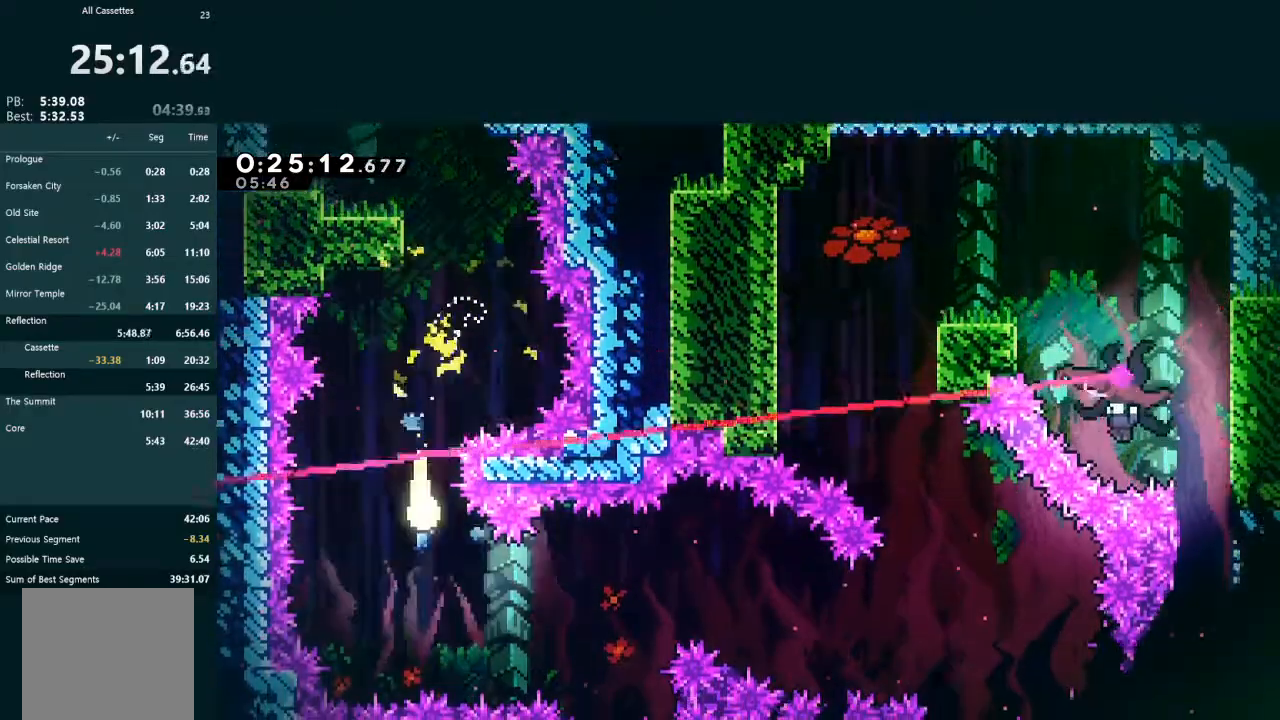
{"buttons": [], "left_stick": "down-right", "events": [[33, "left_stick", "down-right"]]}
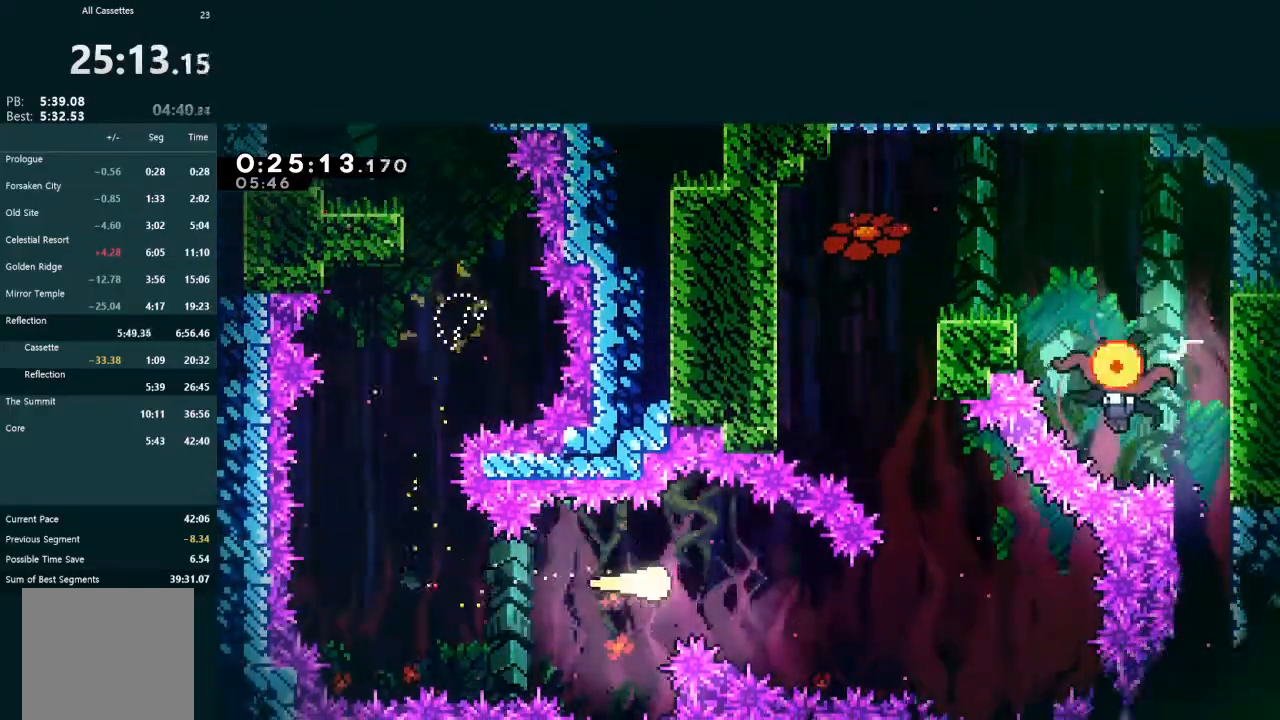
{"buttons": [], "left_stick": "up", "events": [[367, "left_stick", "up"]]}
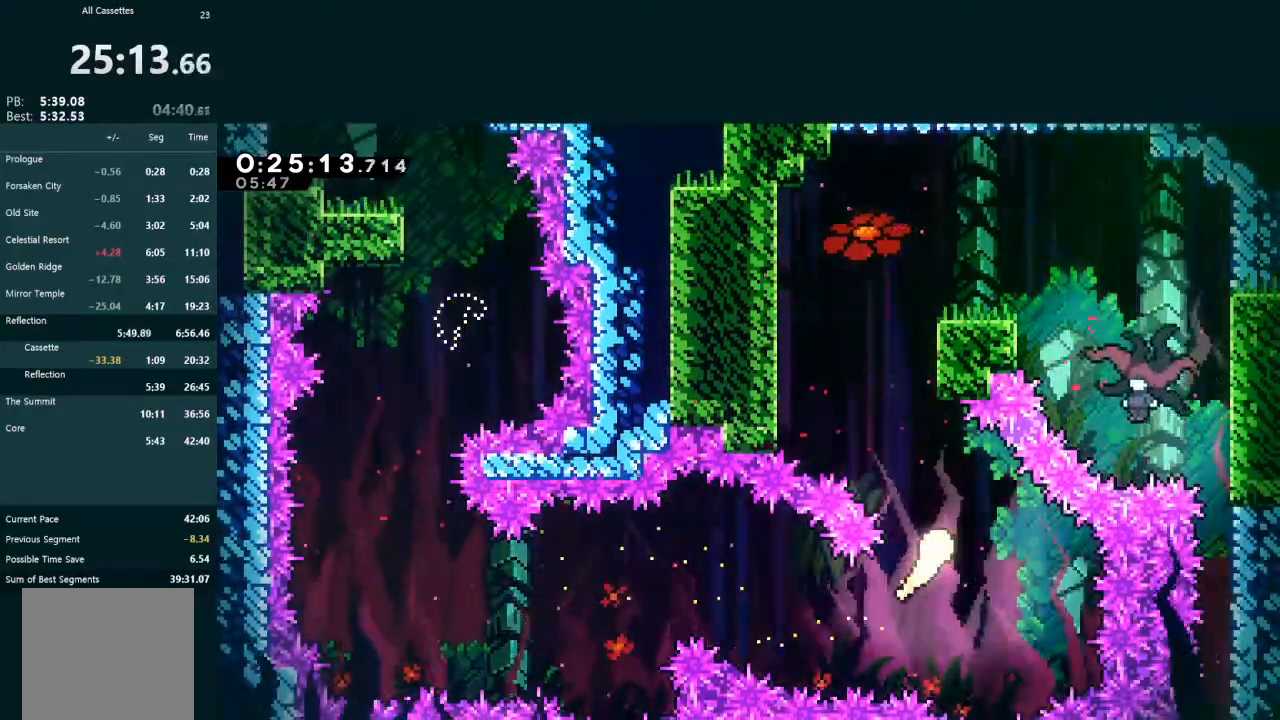
{"buttons": [], "left_stick": "up", "events": []}
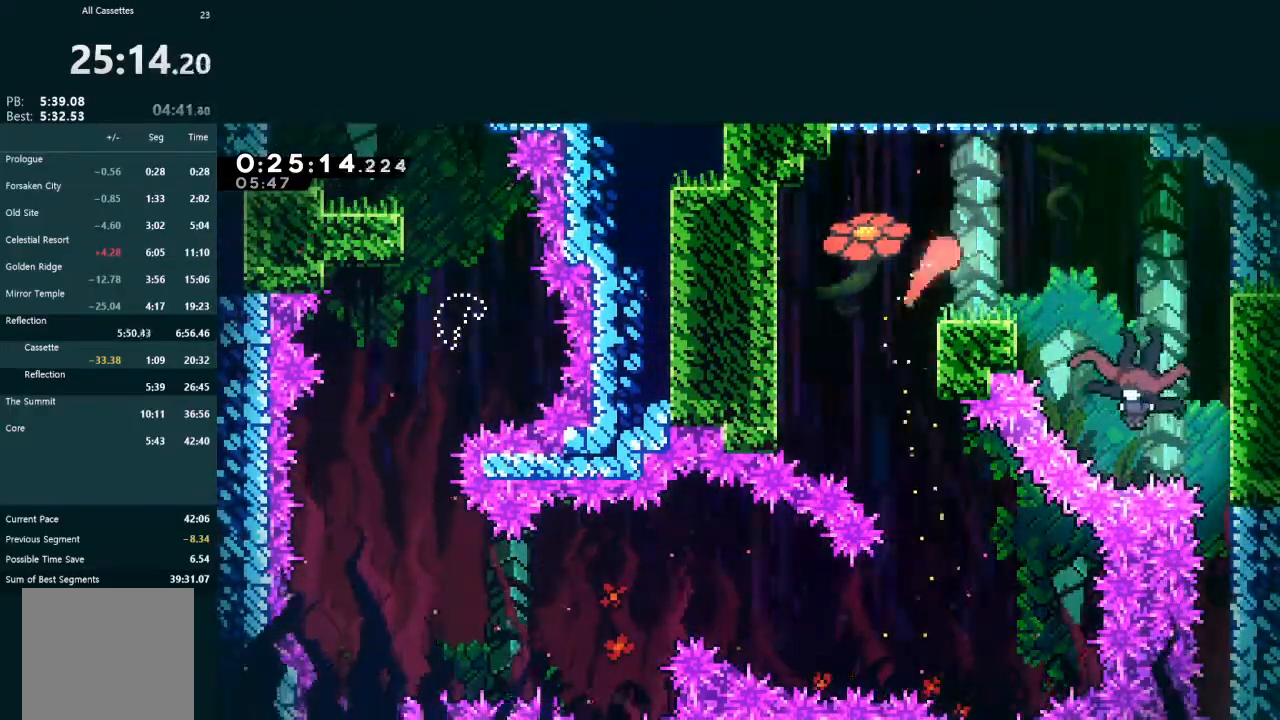
{"buttons": ["DPAD_DOWN", "DPAD_RIGHT"], "left_stick": "center", "events": [[33, "left_stick", "center"], [67, "DPAD_RIGHT", "down"], [100, "DPAD_DOWN", "down"], [100, "X", "down"], [467, "X", "up"]]}
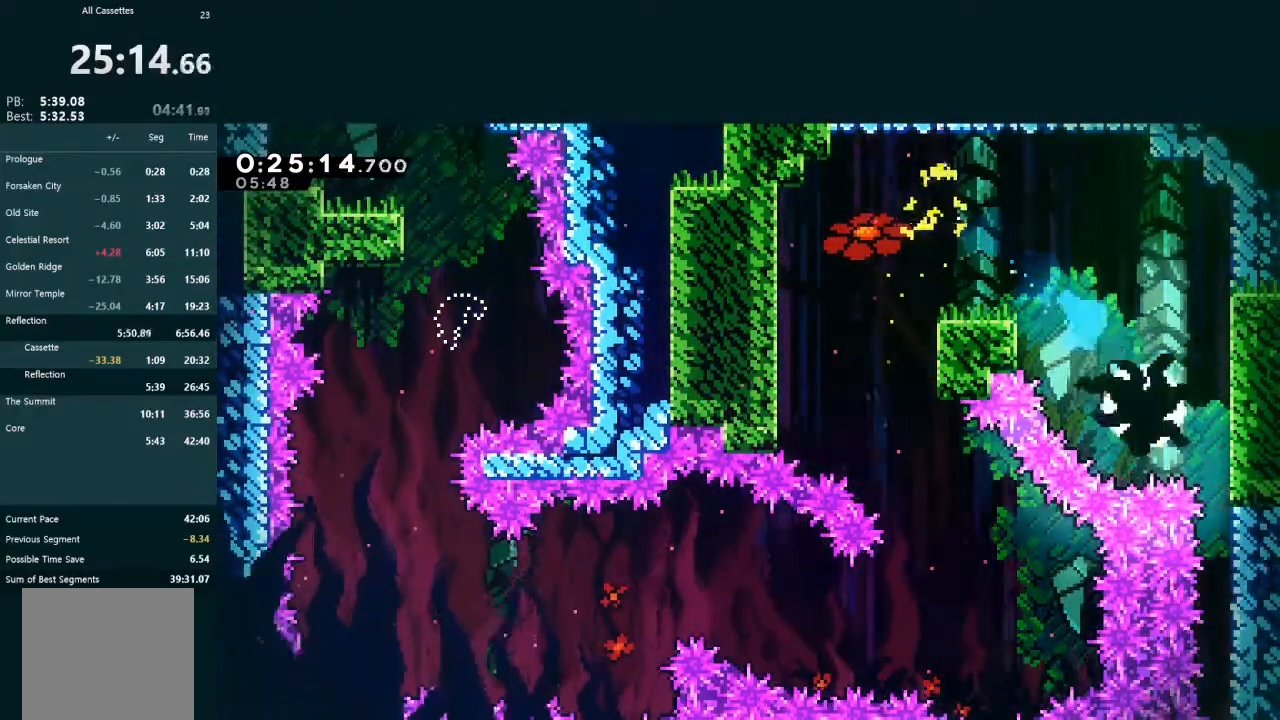
{"buttons": ["DPAD_DOWN"], "left_stick": "center", "events": [[33, "DPAD_RIGHT", "up"]]}
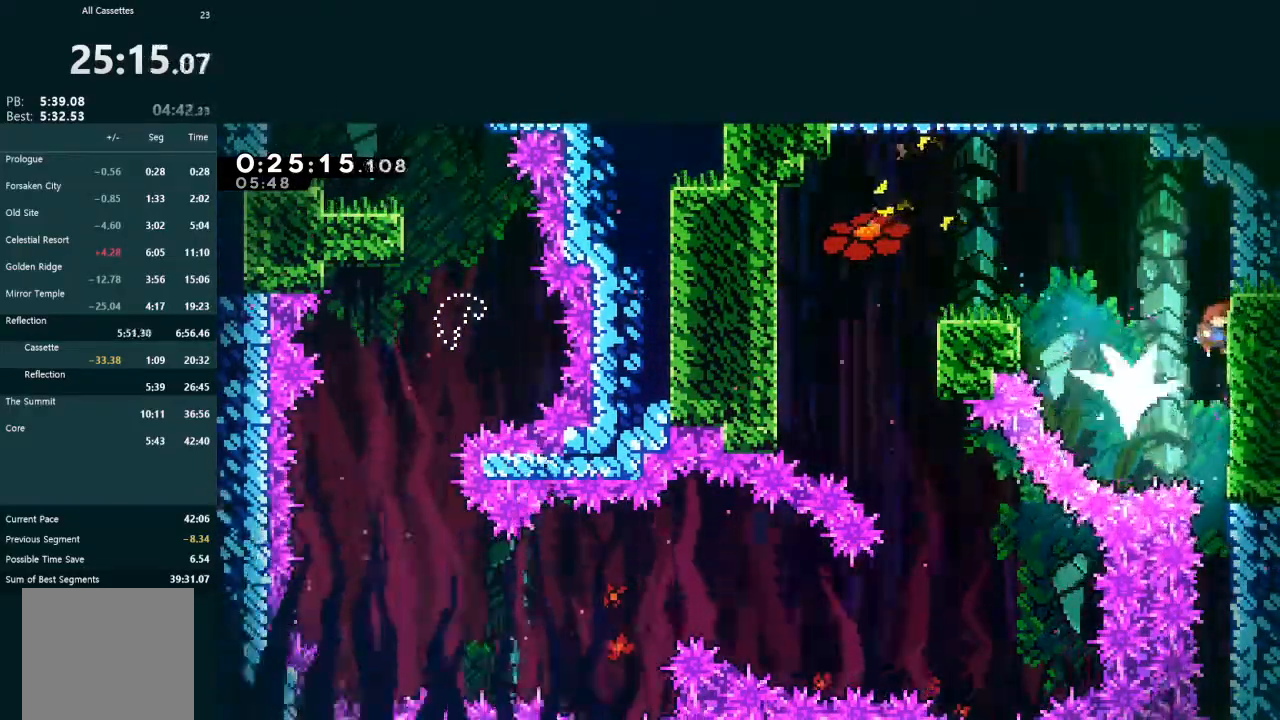
{"buttons": ["DPAD_DOWN"], "left_stick": "center", "events": []}
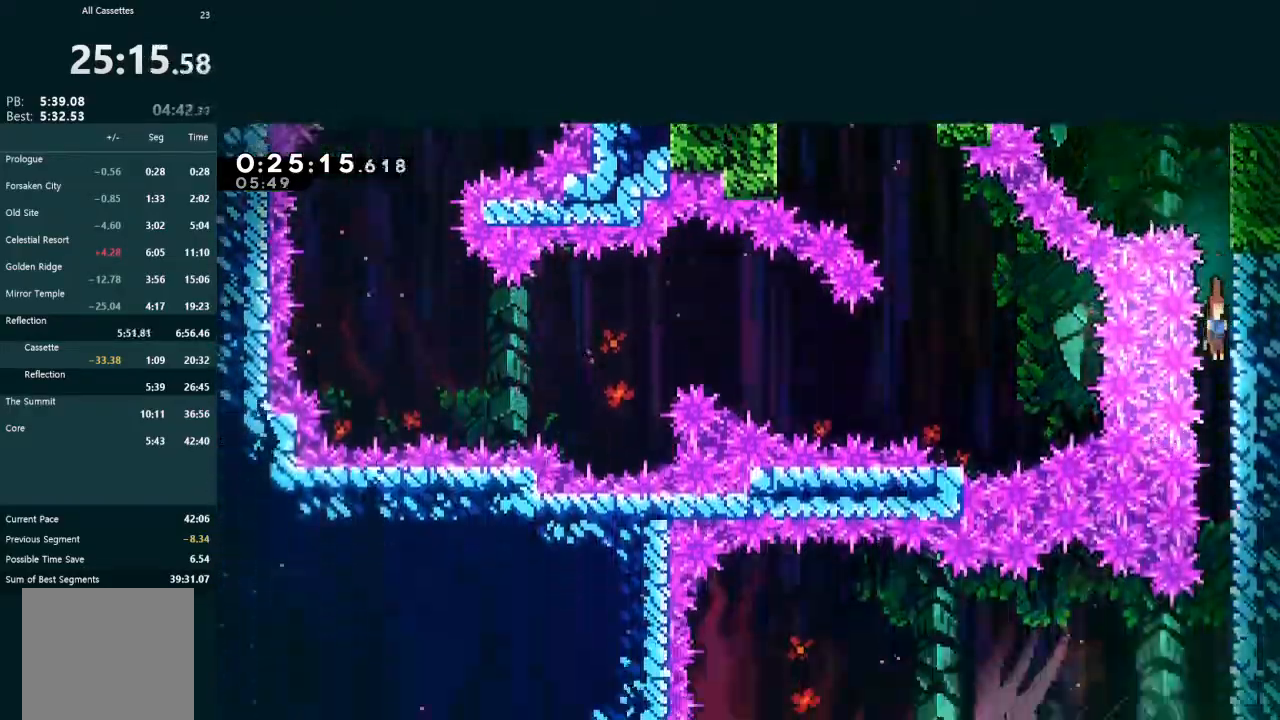
{"buttons": ["DPAD_LEFT"], "left_stick": "center", "events": [[433, "DPAD_LEFT", "down"], [467, "DPAD_DOWN", "up"]]}
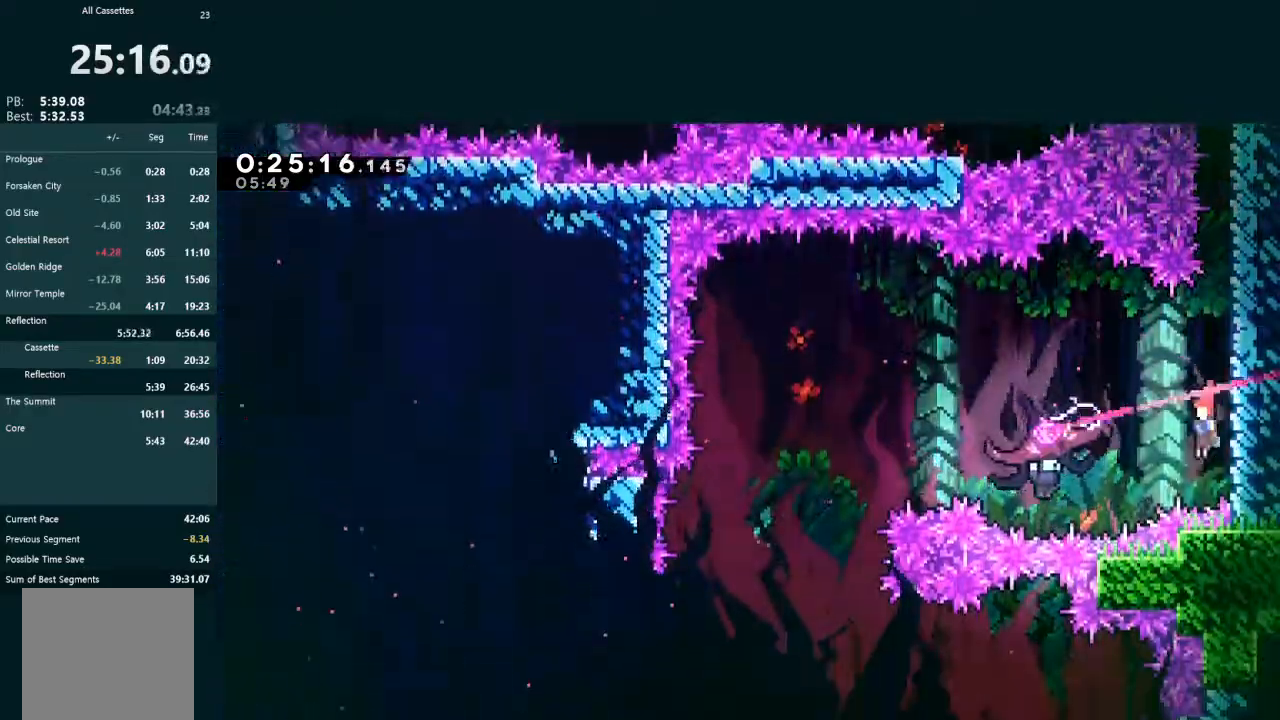
{"buttons": ["DPAD_DOWN", "DPAD_RIGHT"], "left_stick": "center", "events": [[33, "X", "down"], [133, "X", "up"], [300, "DPAD_LEFT", "up"], [333, "DPAD_DOWN", "down"], [333, "DPAD_RIGHT", "down"]]}
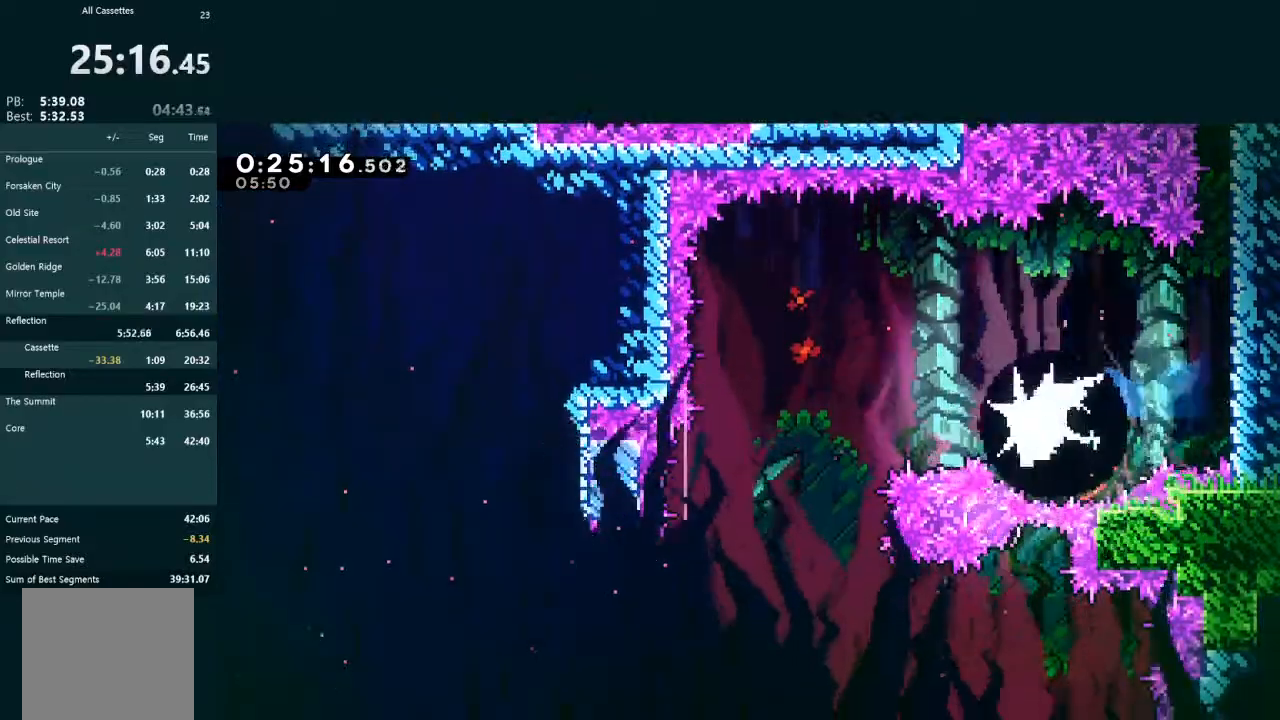
{"buttons": ["DPAD_DOWN", "DPAD_RIGHT"], "left_stick": "center", "events": []}
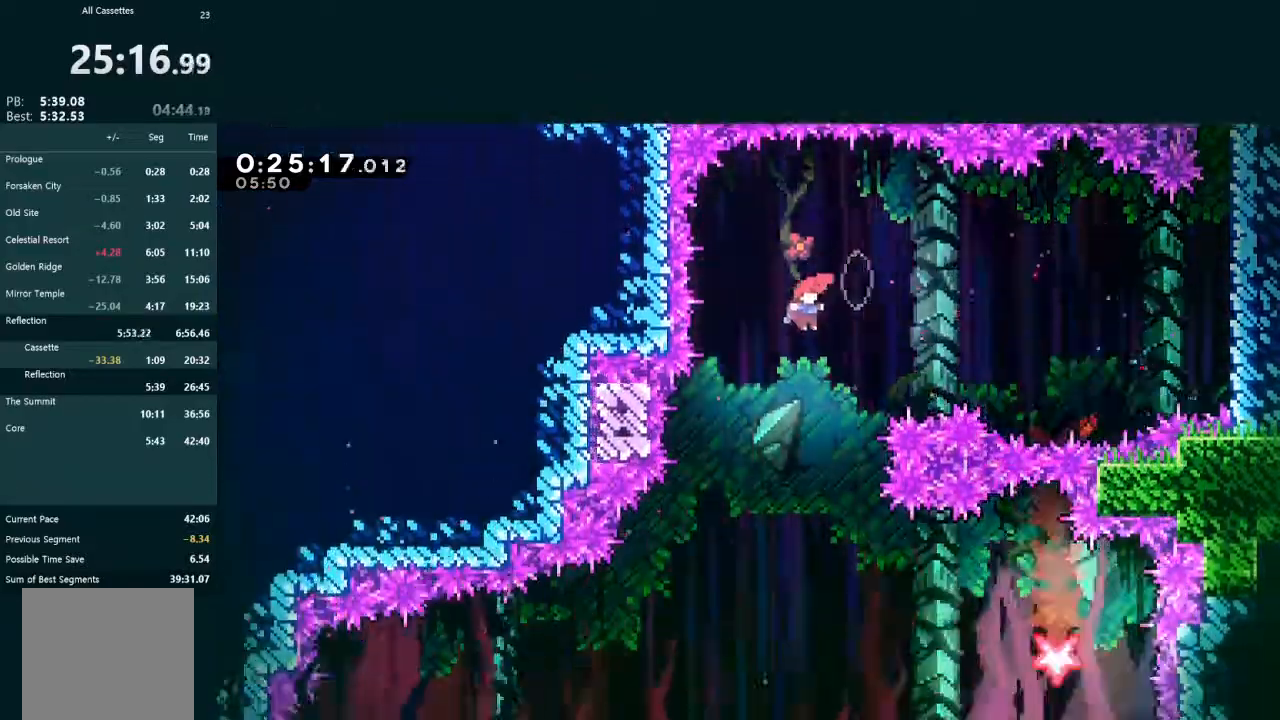
{"buttons": ["X", "DPAD_DOWN", "DPAD_RIGHT"], "left_stick": "center", "events": [[467, "X", "down"]]}
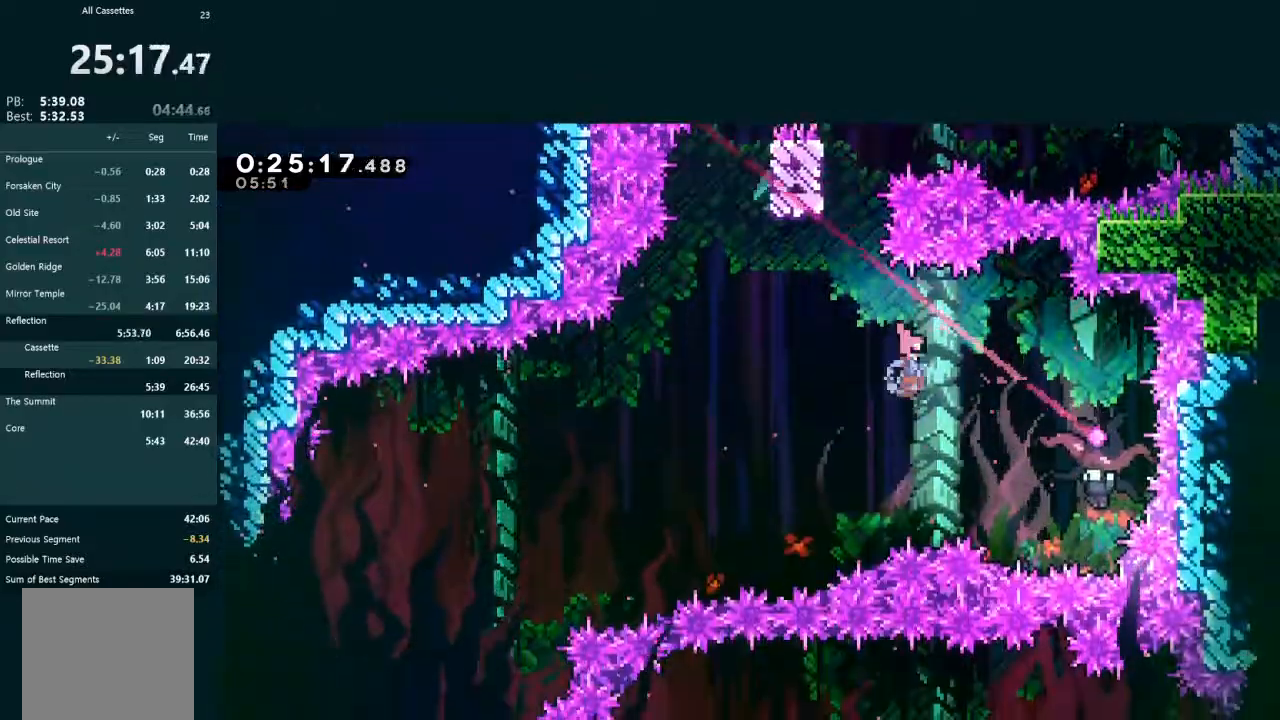
{"buttons": ["DPAD_LEFT"], "left_stick": "center", "events": [[267, "DPAD_RIGHT", "up"], [267, "X", "up"], [300, "DPAD_DOWN", "up"], [300, "DPAD_LEFT", "down"]]}
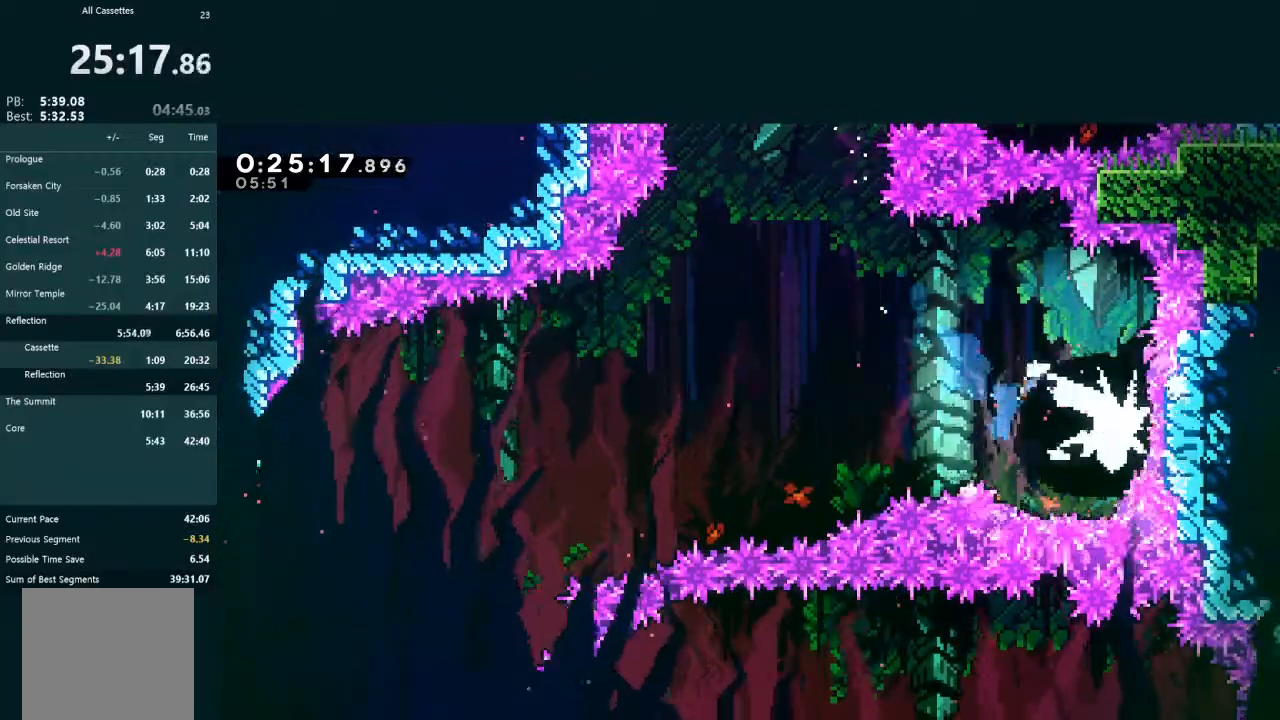
{"buttons": ["DPAD_LEFT"], "left_stick": "center", "events": []}
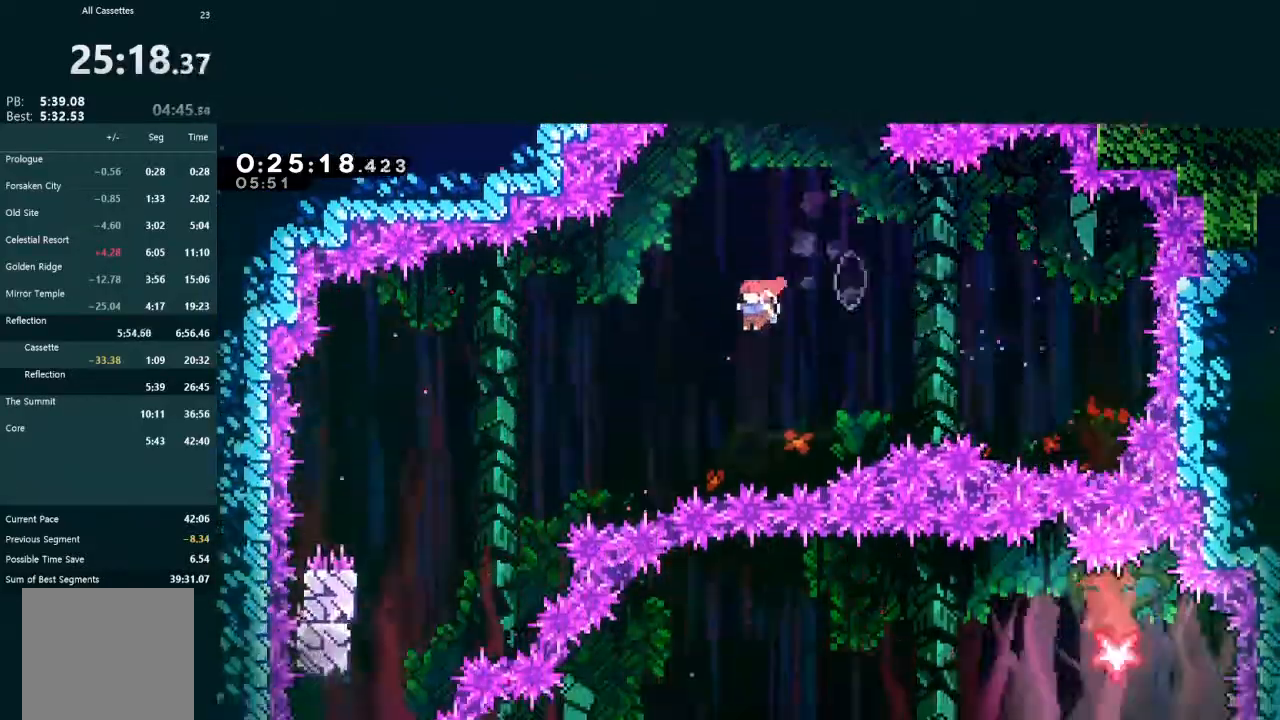
{"buttons": ["DPAD_LEFT"], "left_stick": "center", "events": [[267, "X", "down"], [400, "X", "up"]]}
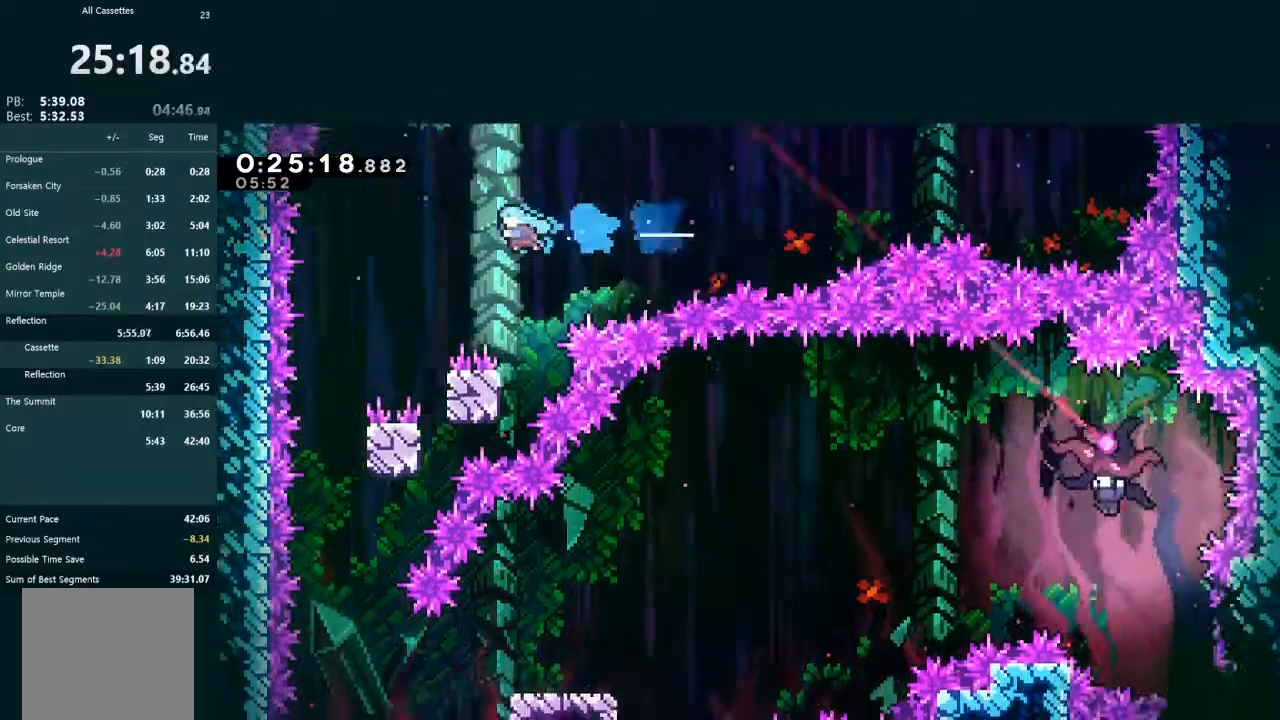
{"buttons": ["DPAD_DOWN"], "left_stick": "center", "events": [[400, "DPAD_DOWN", "down"], [433, "DPAD_LEFT", "up"]]}
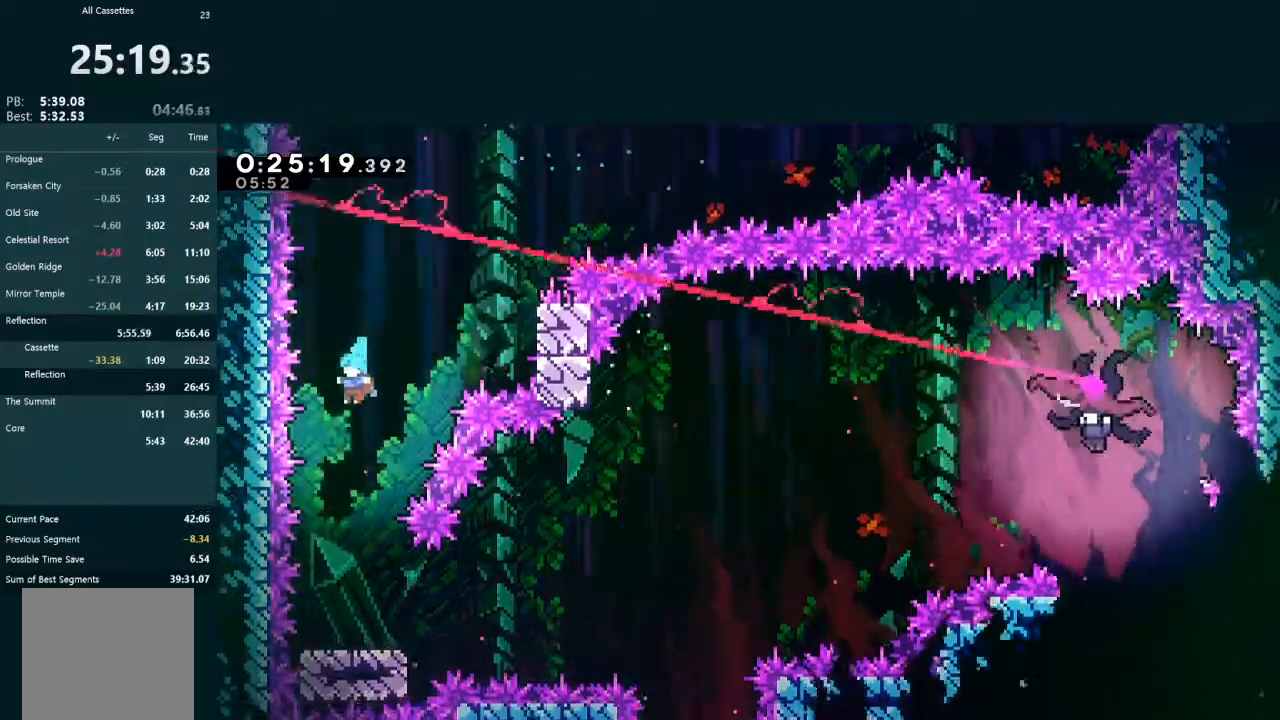
{"buttons": ["DPAD_RIGHT"], "left_stick": "center", "events": [[300, "DPAD_DOWN", "up"], [400, "DPAD_RIGHT", "down"]]}
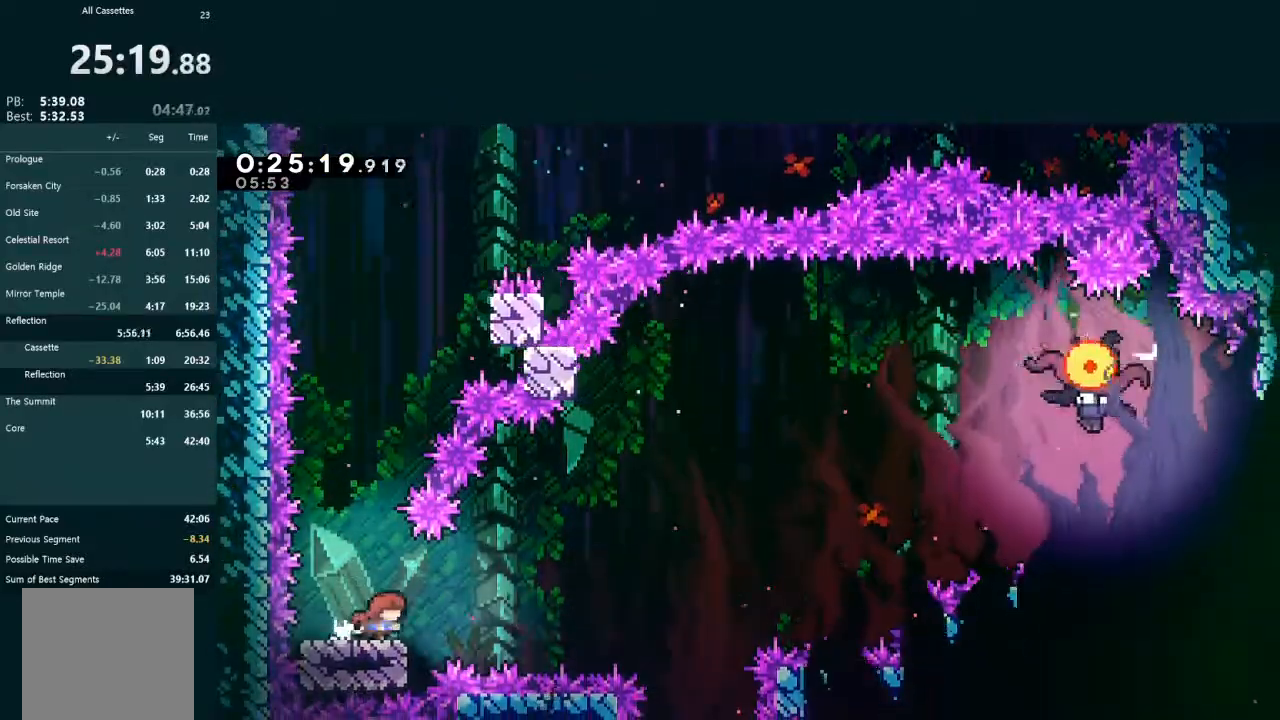
{"buttons": [], "left_stick": "center", "events": [[67, "DPAD_RIGHT", "up"]]}